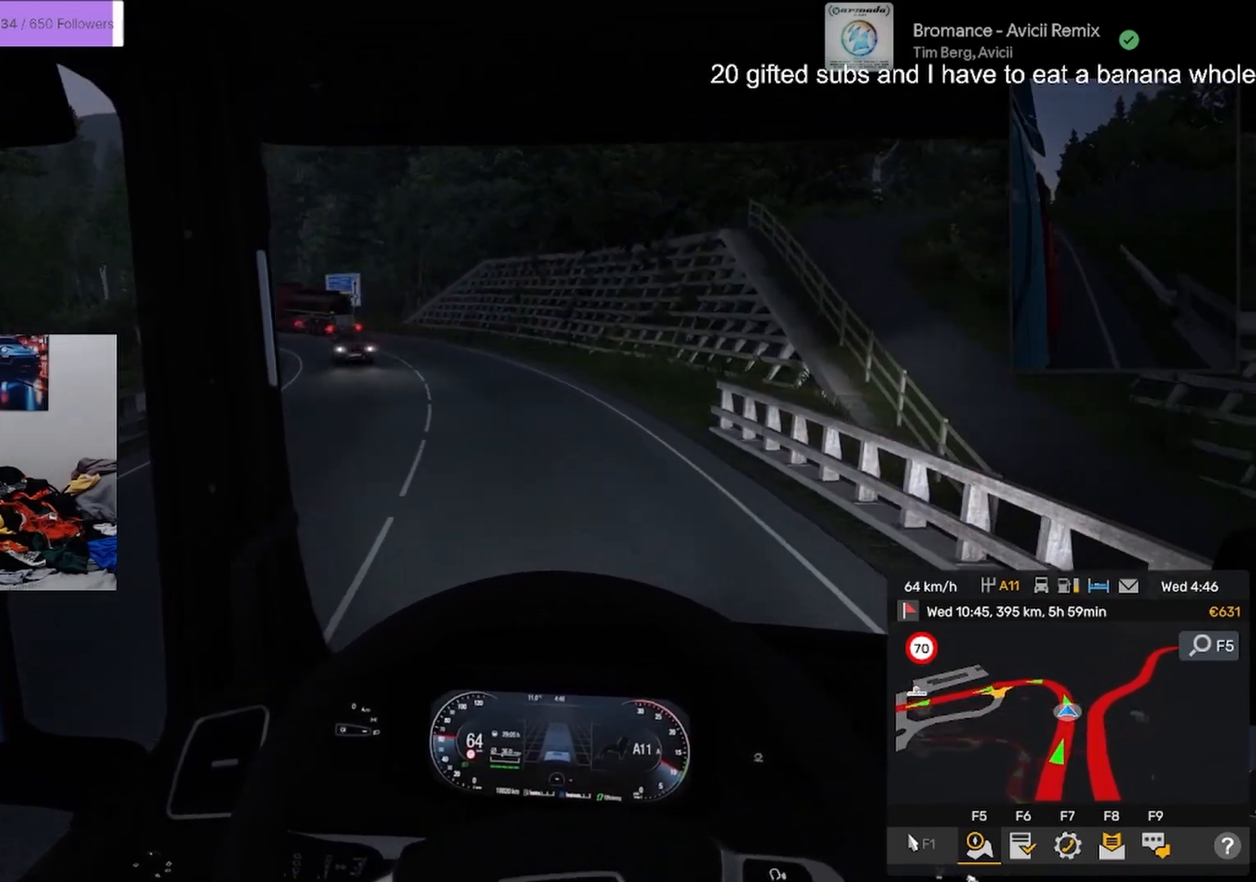
Gameplay with a controller (PlayStation layout); each line is a JSON object with the inputs held at the frame after it. "events" lists button and stick changes between this image and that frame as [ms after this image, input, new state], when the widget could be followed in between. Not read: TOUCHPAD.
{"buttons": [], "left_stick": "center", "right_stick": "center", "events": []}
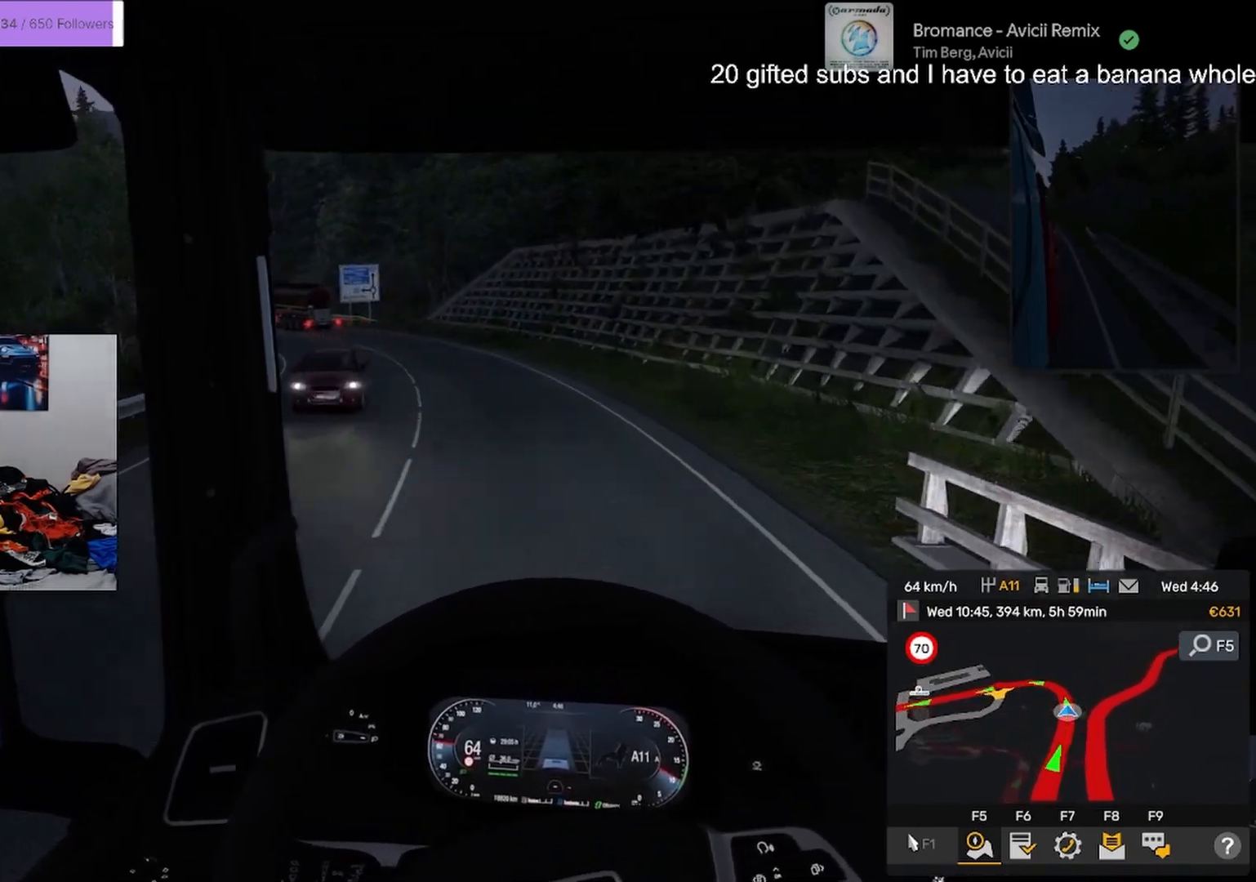
{"buttons": [], "left_stick": "left", "right_stick": "center", "events": [[50, "left_stick", "left"]]}
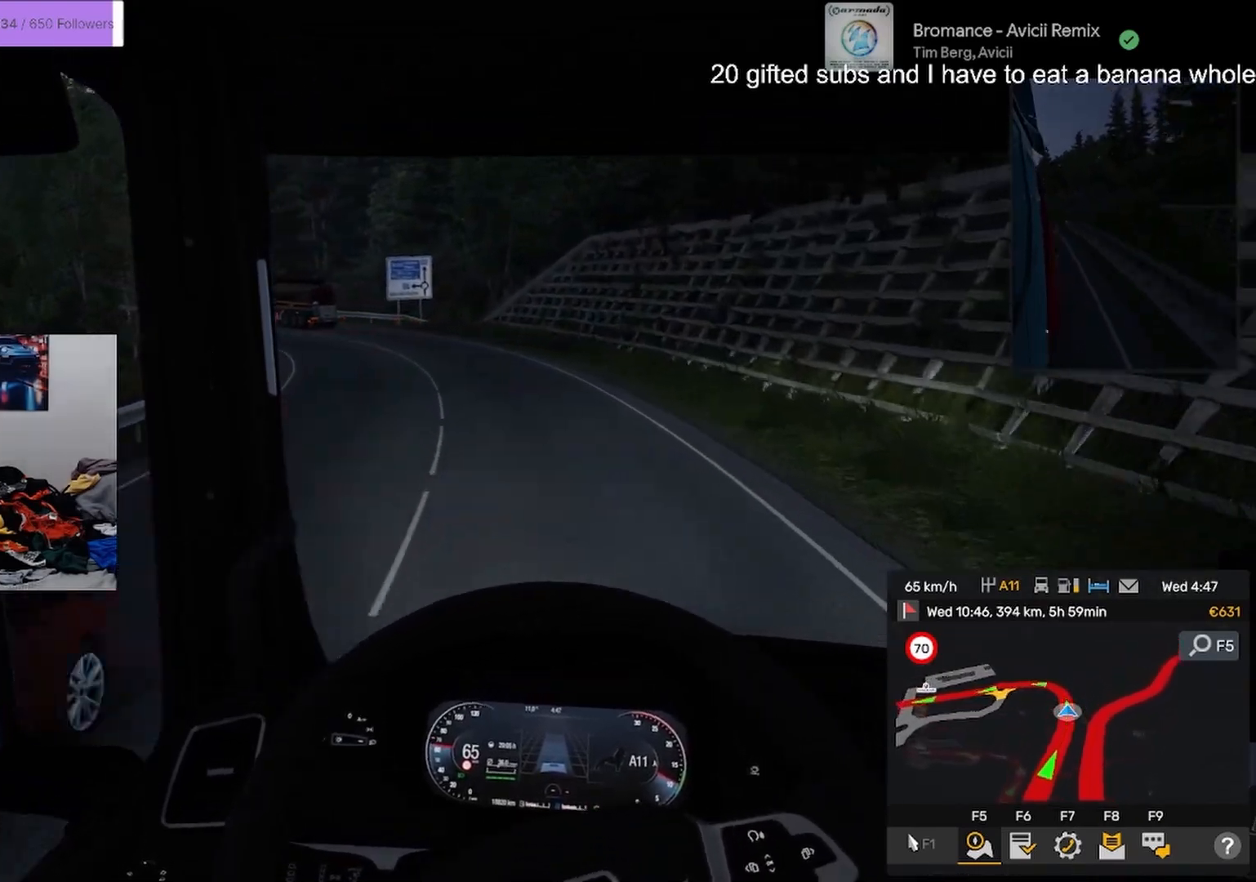
{"buttons": [], "left_stick": "center", "right_stick": "center", "events": [[84, "left_stick", "center"]]}
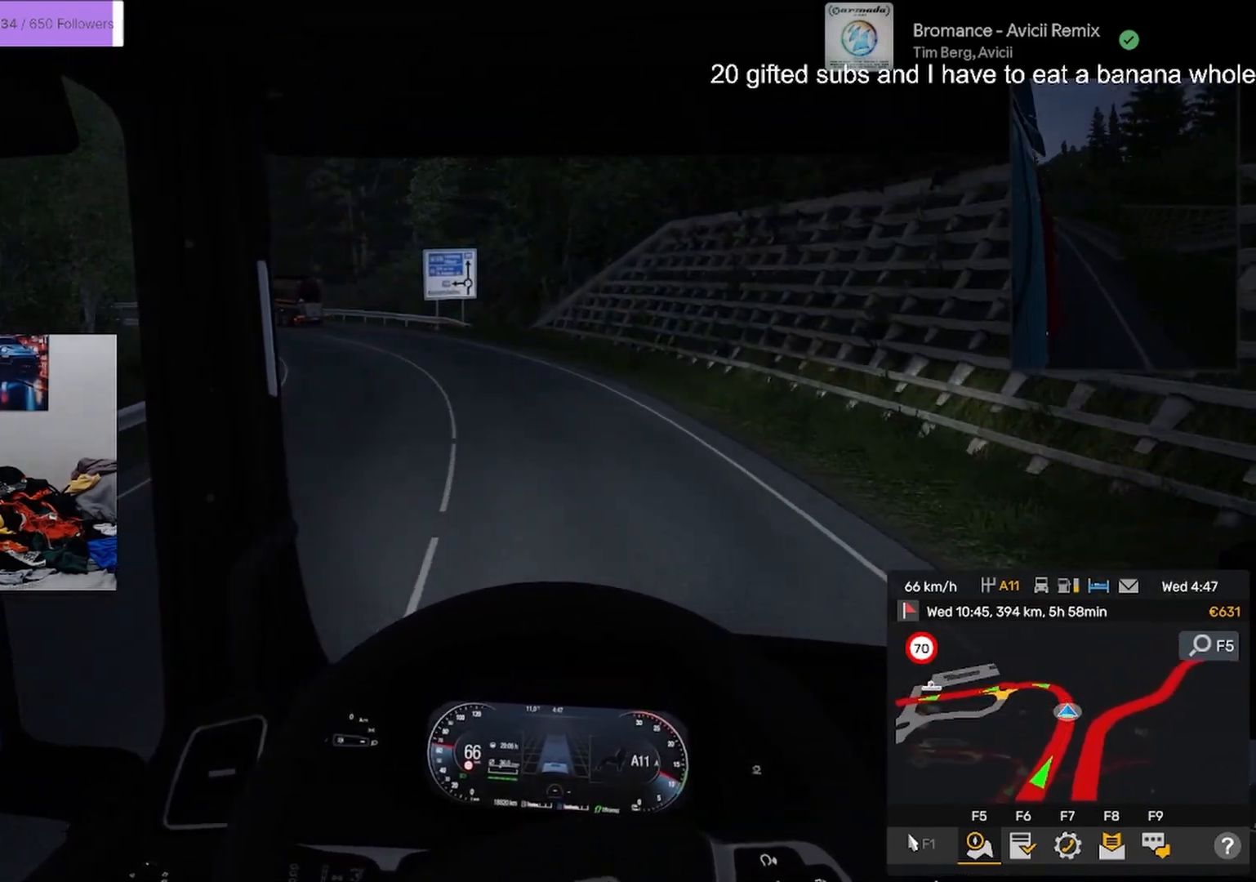
{"buttons": [], "left_stick": "center", "right_stick": "center"}
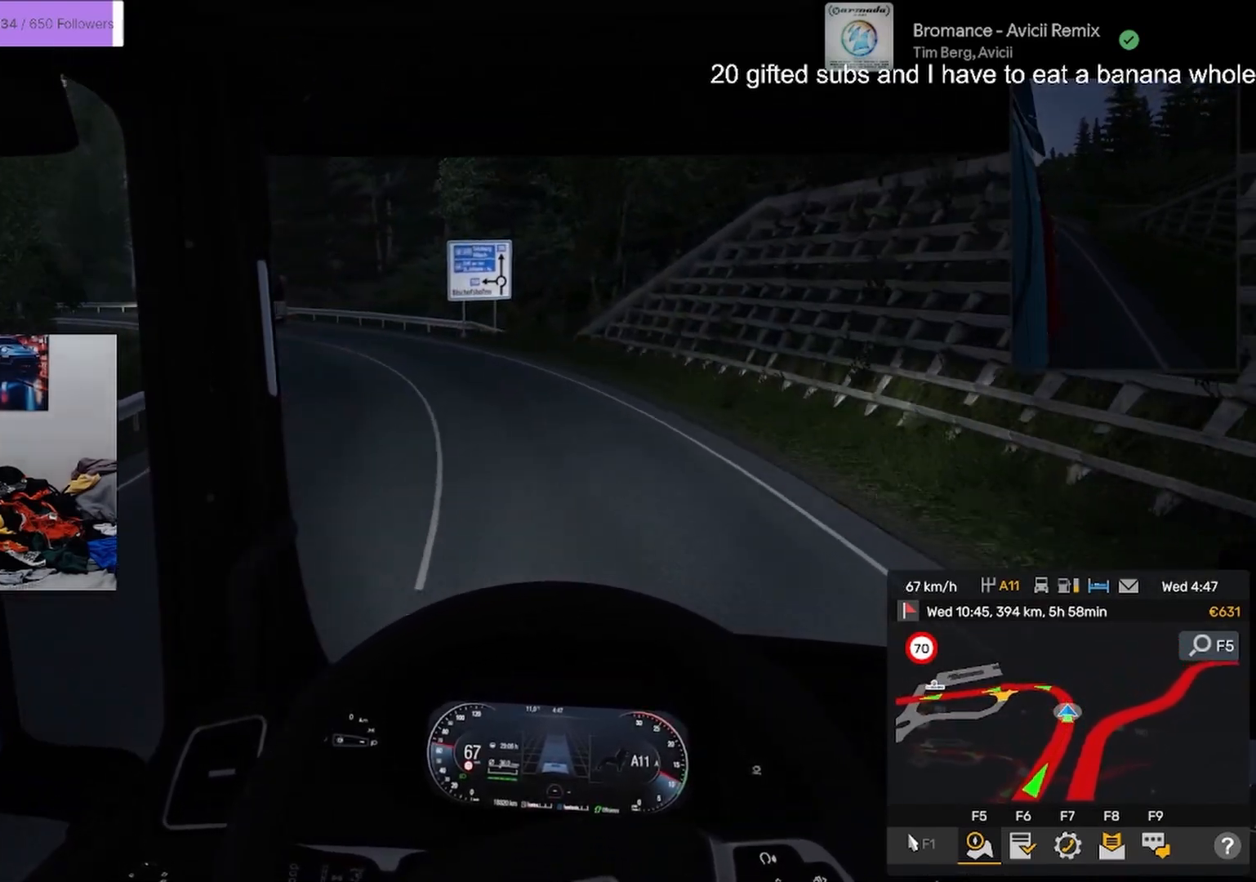
{"buttons": [], "left_stick": "left", "right_stick": "center", "events": [[301, "left_stick", "left"]]}
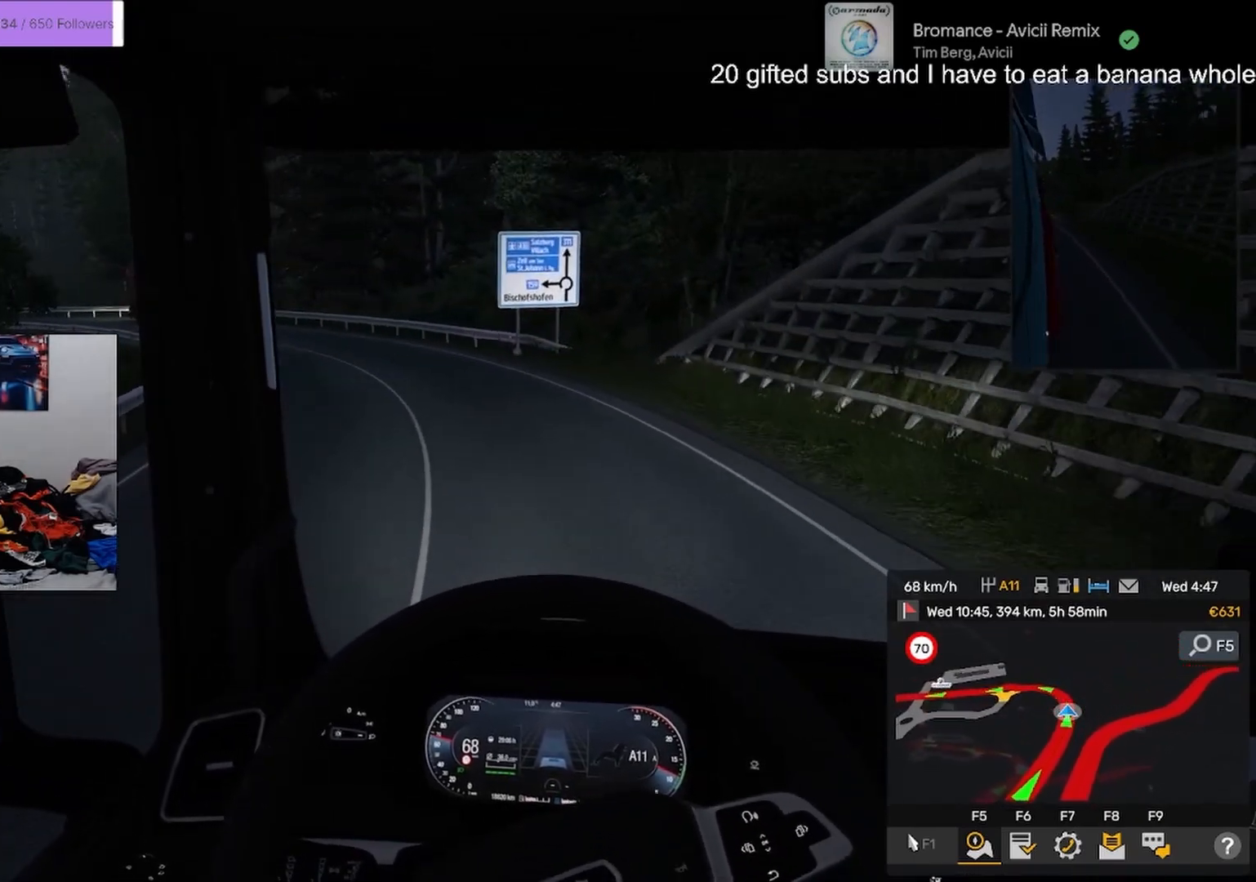
{"buttons": [], "left_stick": "left", "right_stick": "center", "events": []}
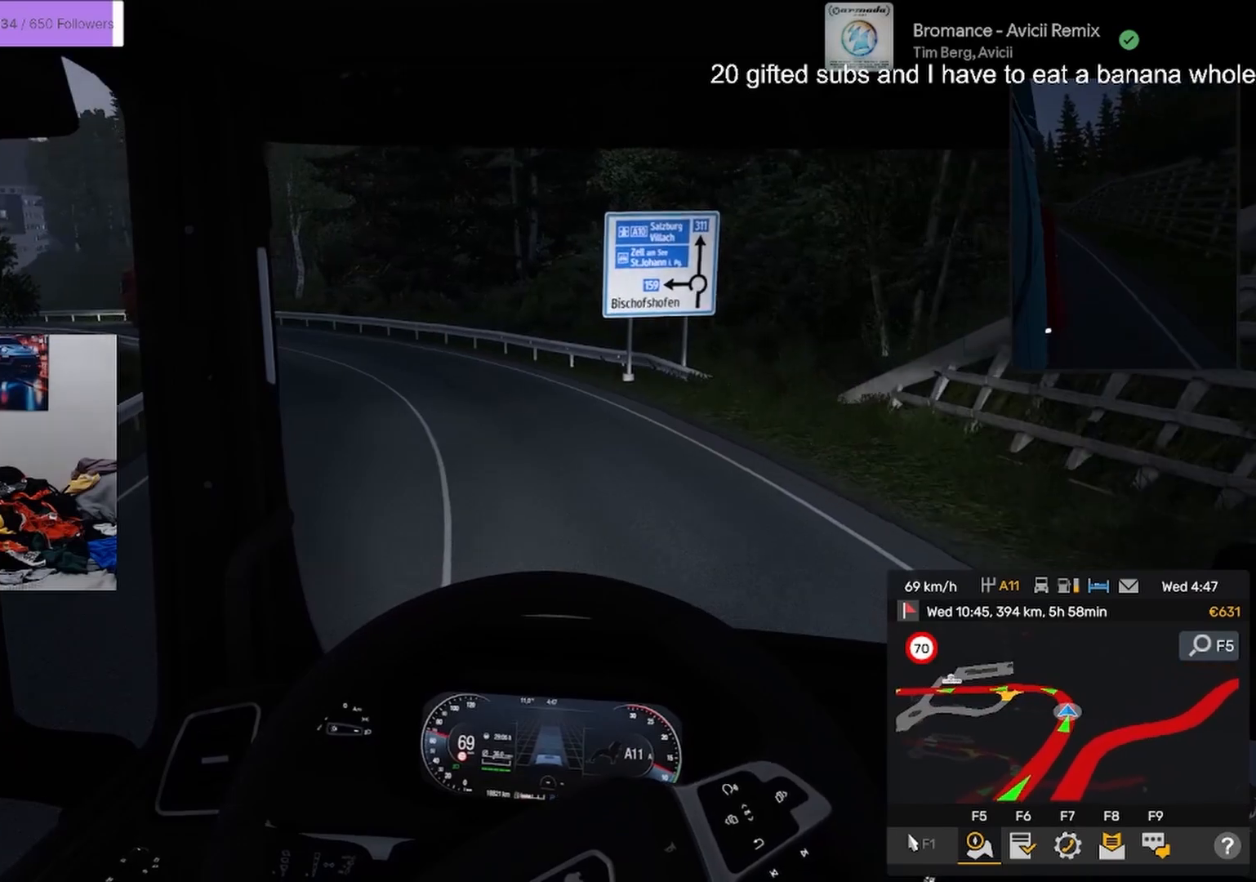
{"buttons": [], "left_stick": "left", "right_stick": "center", "events": []}
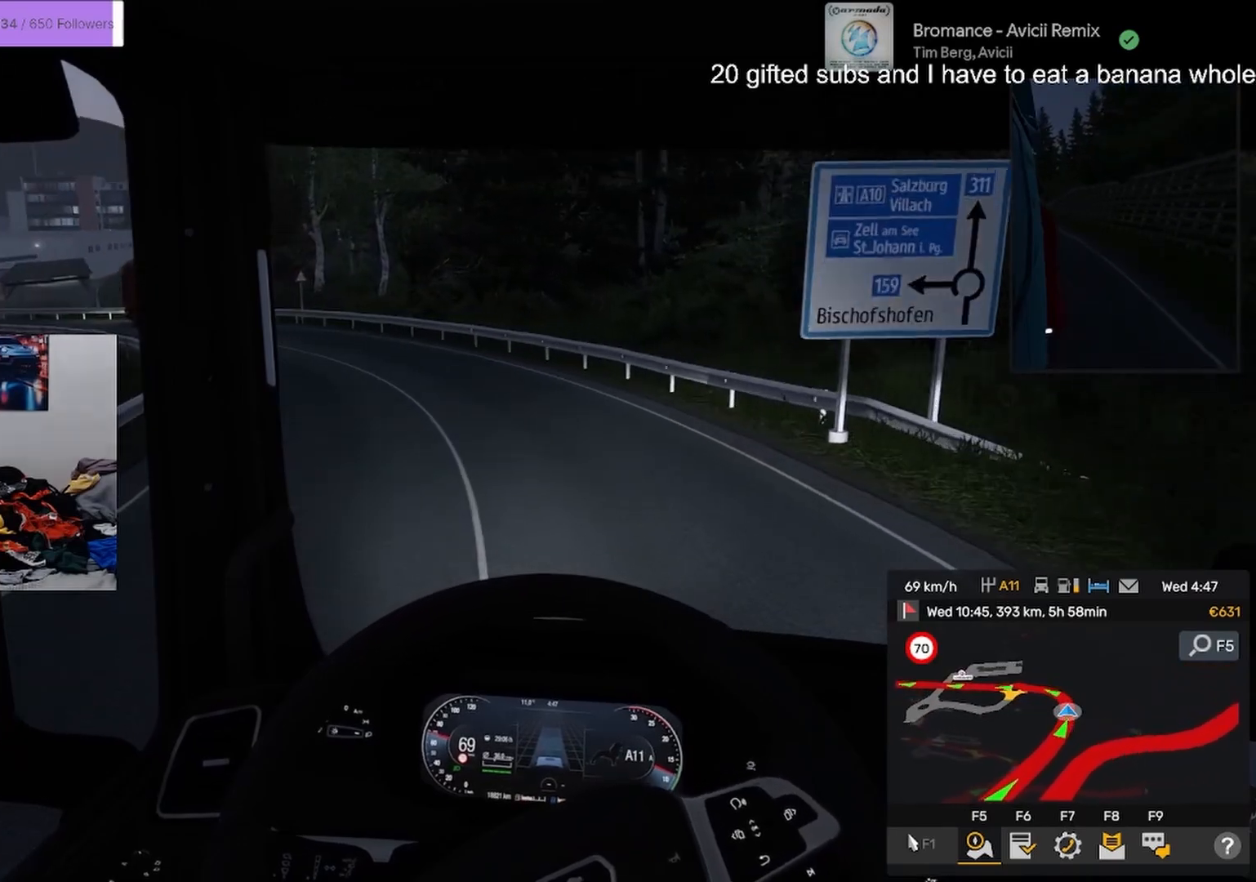
{"buttons": [], "left_stick": "left", "right_stick": "center", "events": []}
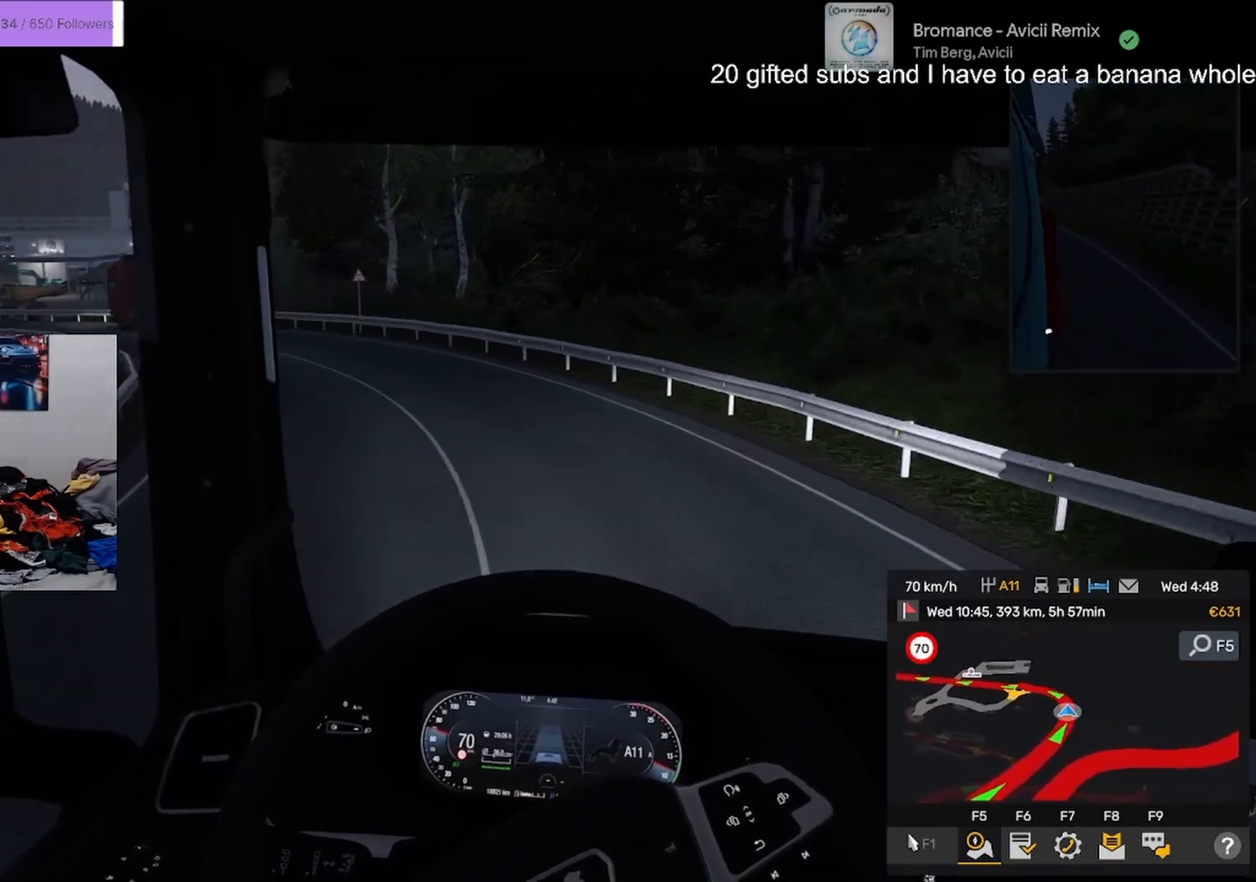
{"buttons": [], "left_stick": "left", "right_stick": "center", "events": []}
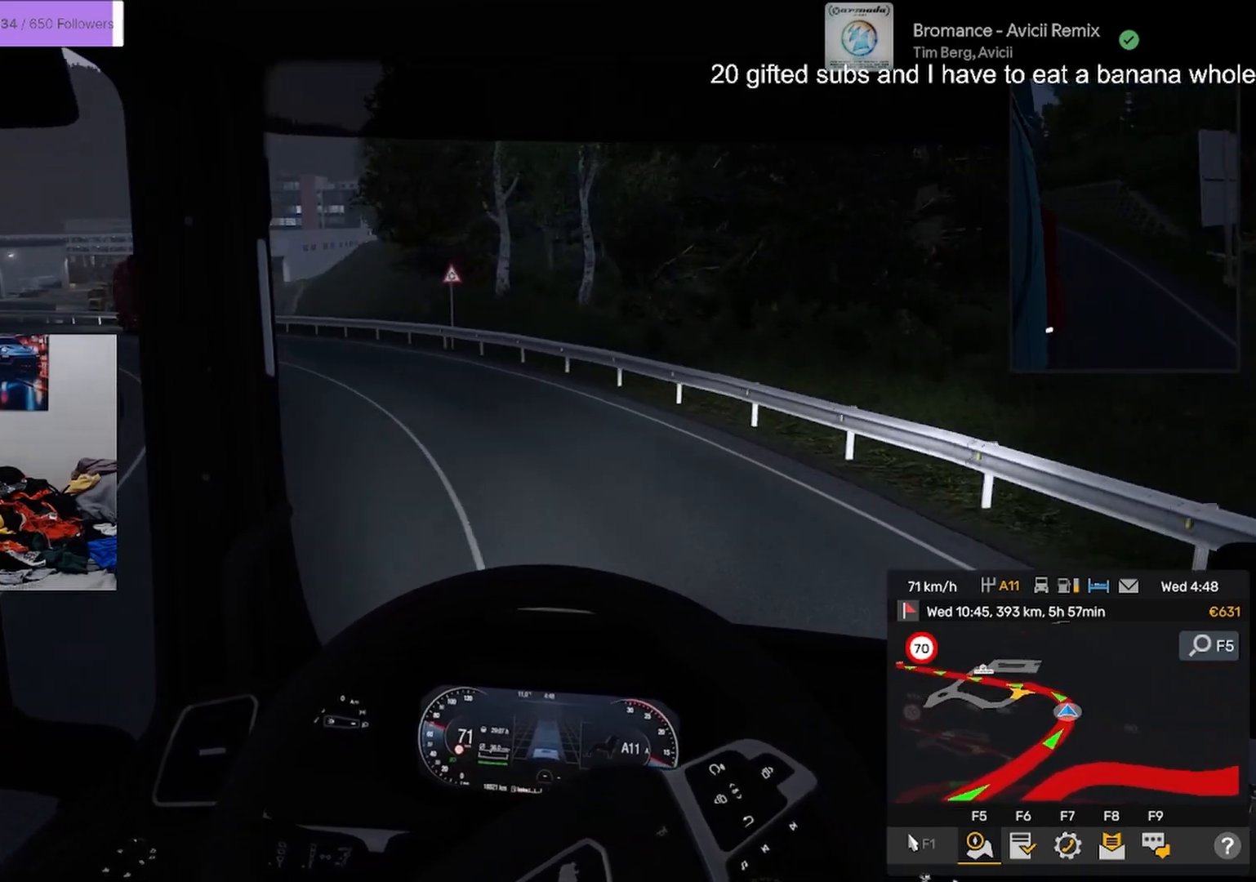
{"buttons": [], "left_stick": "left", "right_stick": "center", "events": []}